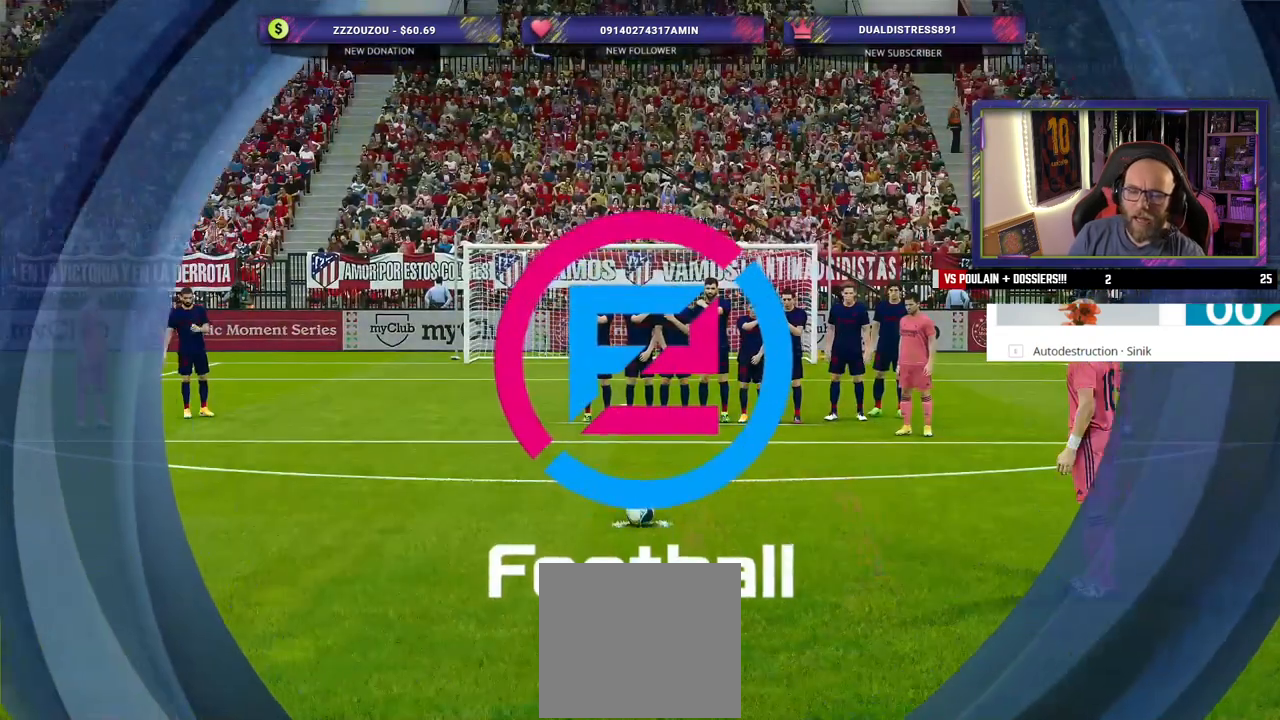
Gameplay with a controller (PlayStation layout); each line is a JSON object with the inputs held at the frame after it. "events" lists button and stick changes between this image and that frame as [ms after this image, input, new state], when the widget could be followed in between.
{"buttons": [], "left_stick": "center", "right_stick": "center", "events": []}
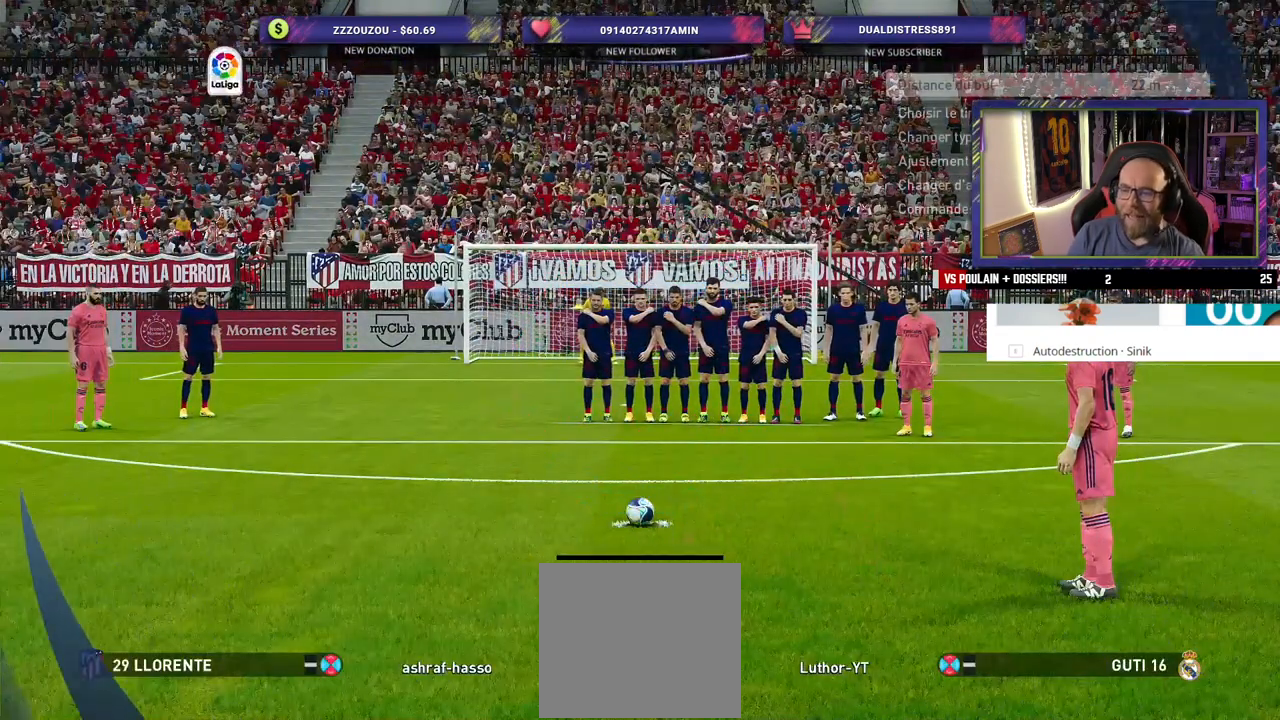
{"buttons": [], "left_stick": "center", "right_stick": "center", "events": []}
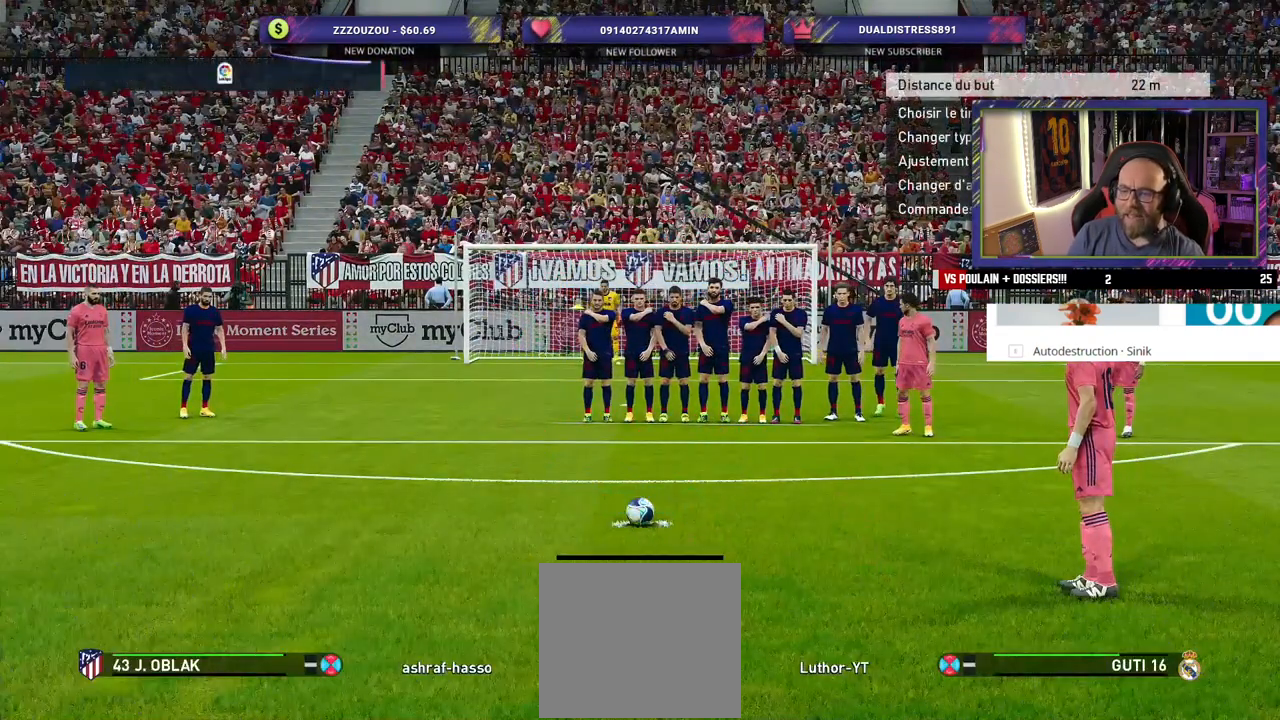
{"buttons": ["L1"], "left_stick": "center", "right_stick": "center", "events": [[260, "L1", "down"]]}
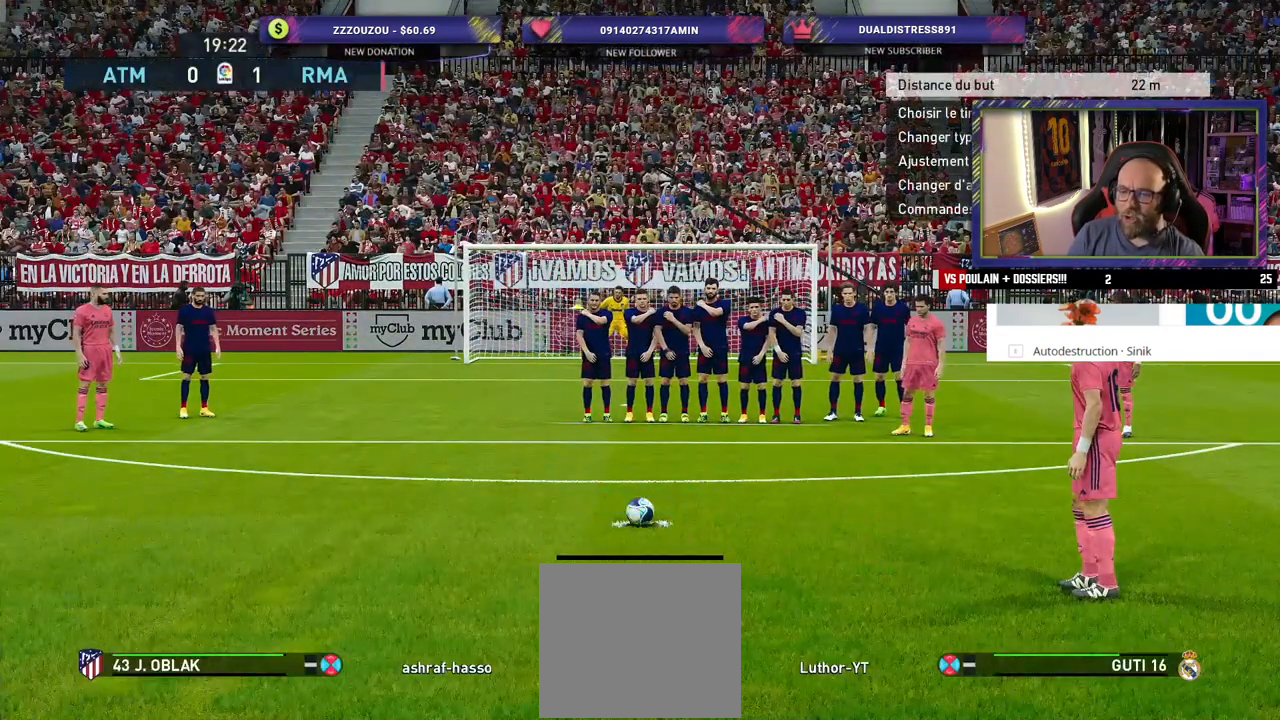
{"buttons": [], "left_stick": "center", "right_stick": "center", "events": [[140, "L1", "up"]]}
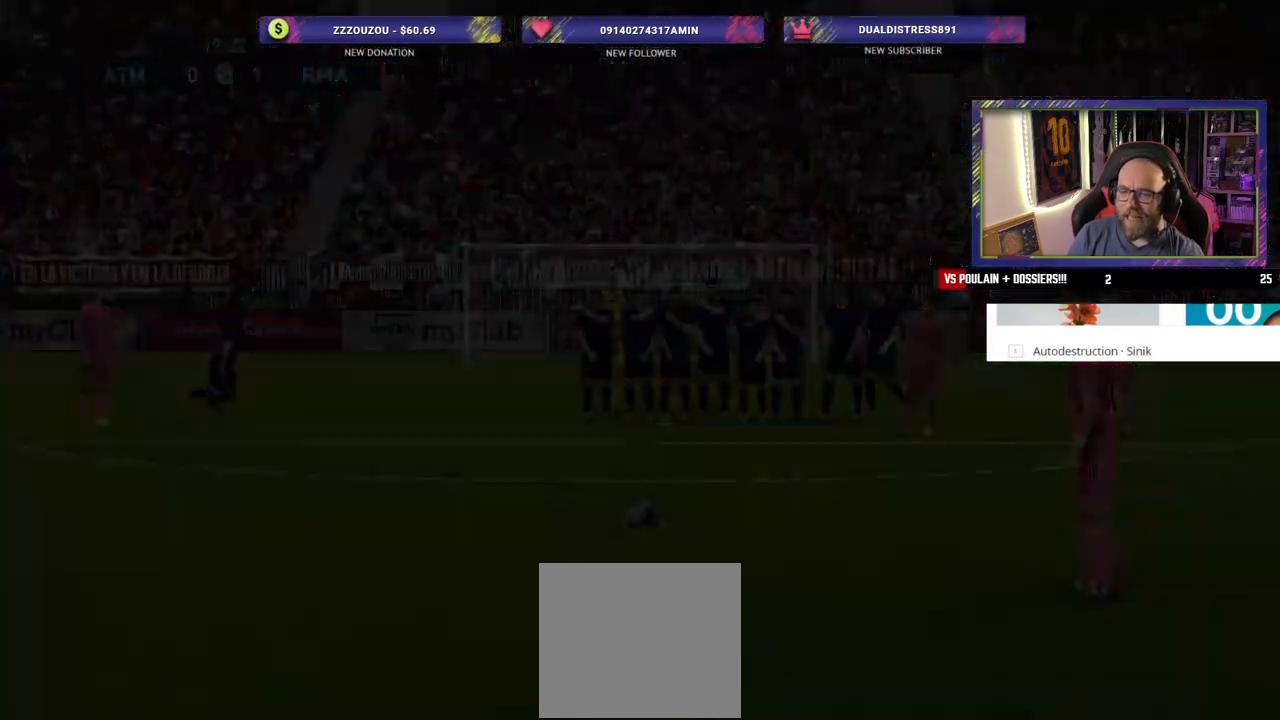
{"buttons": [], "left_stick": "center", "right_stick": "center", "events": []}
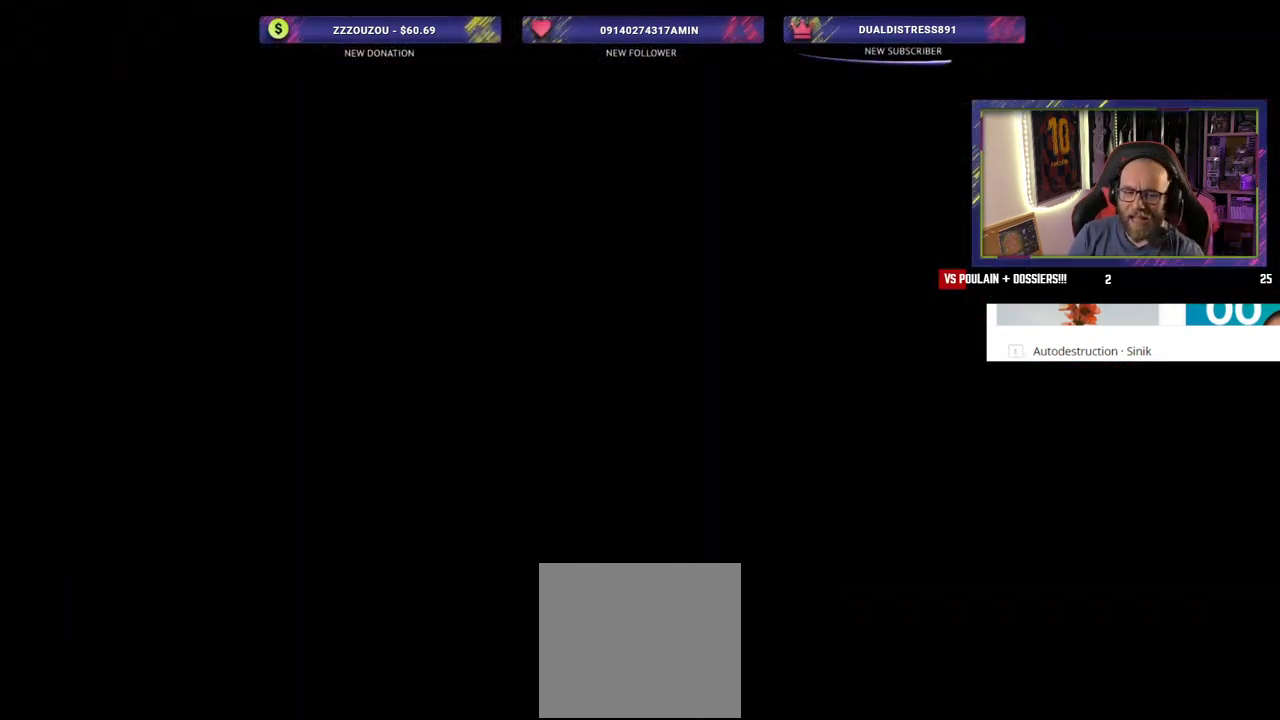
{"buttons": [], "left_stick": "center", "right_stick": "center", "events": []}
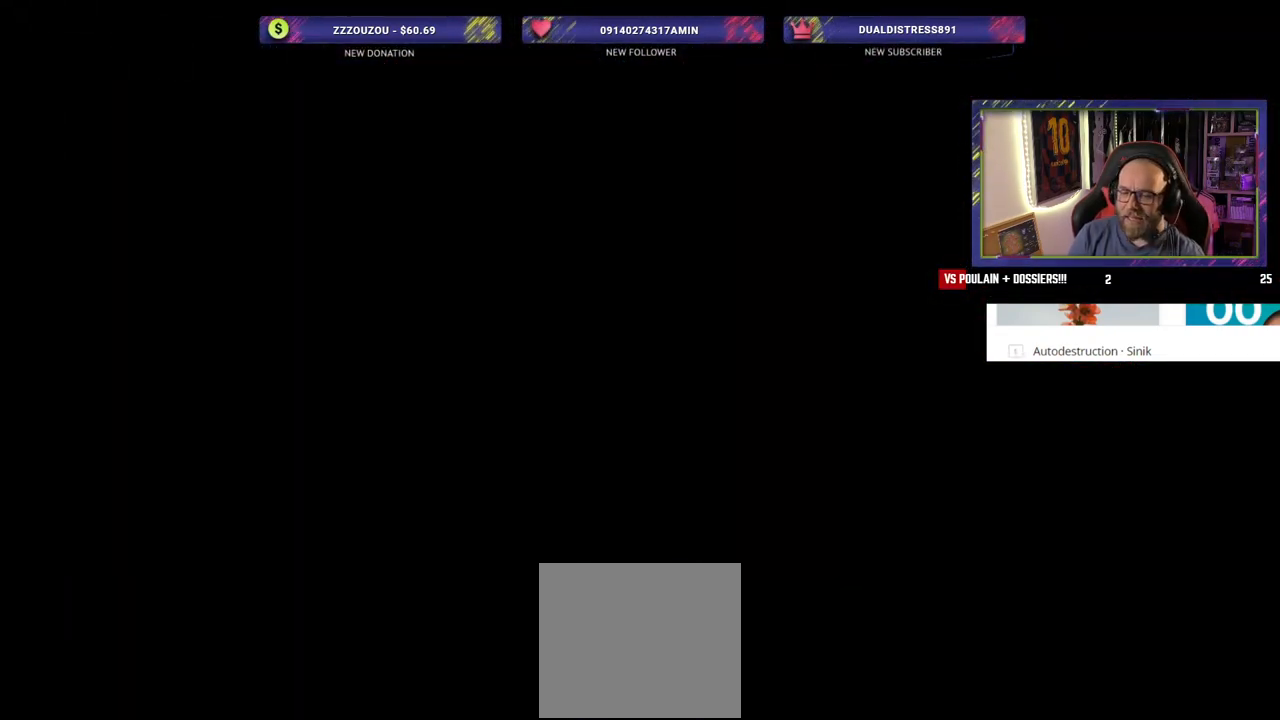
{"buttons": [], "left_stick": "center", "right_stick": "center", "events": []}
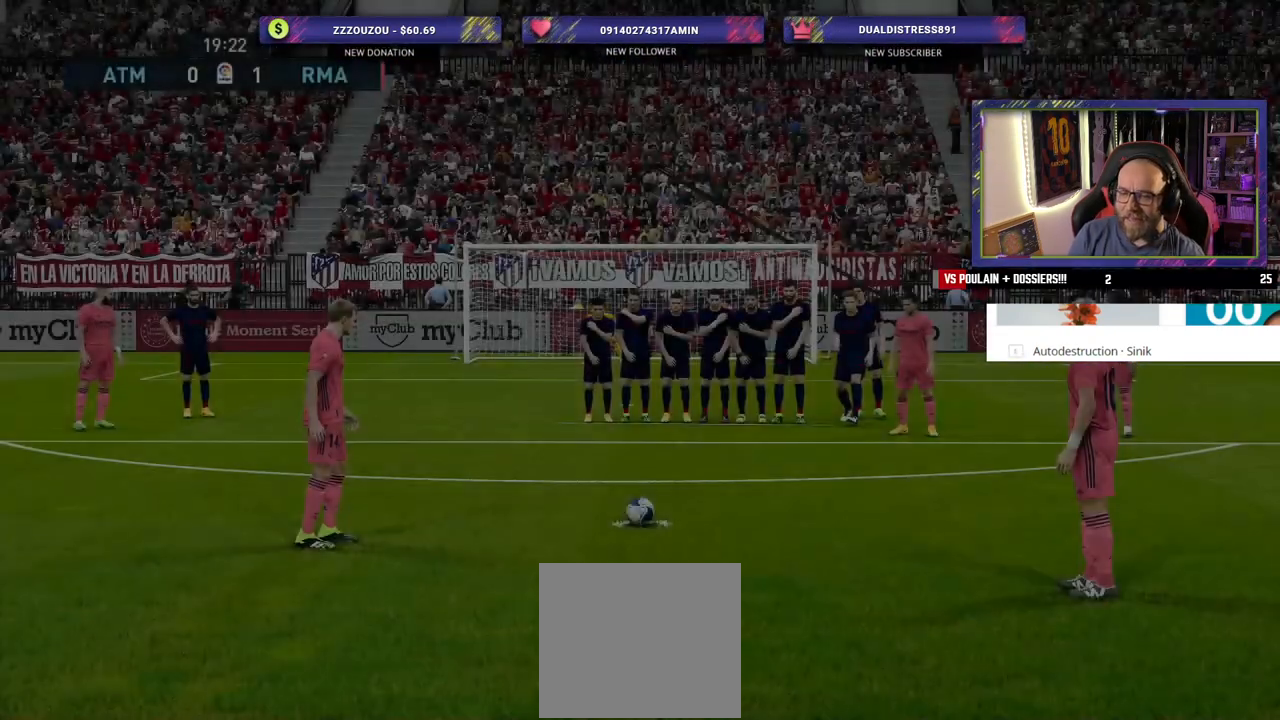
{"buttons": [], "left_stick": "center", "right_stick": "center", "events": [[180, "left_stick", "right"], [360, "left_stick", "center"]]}
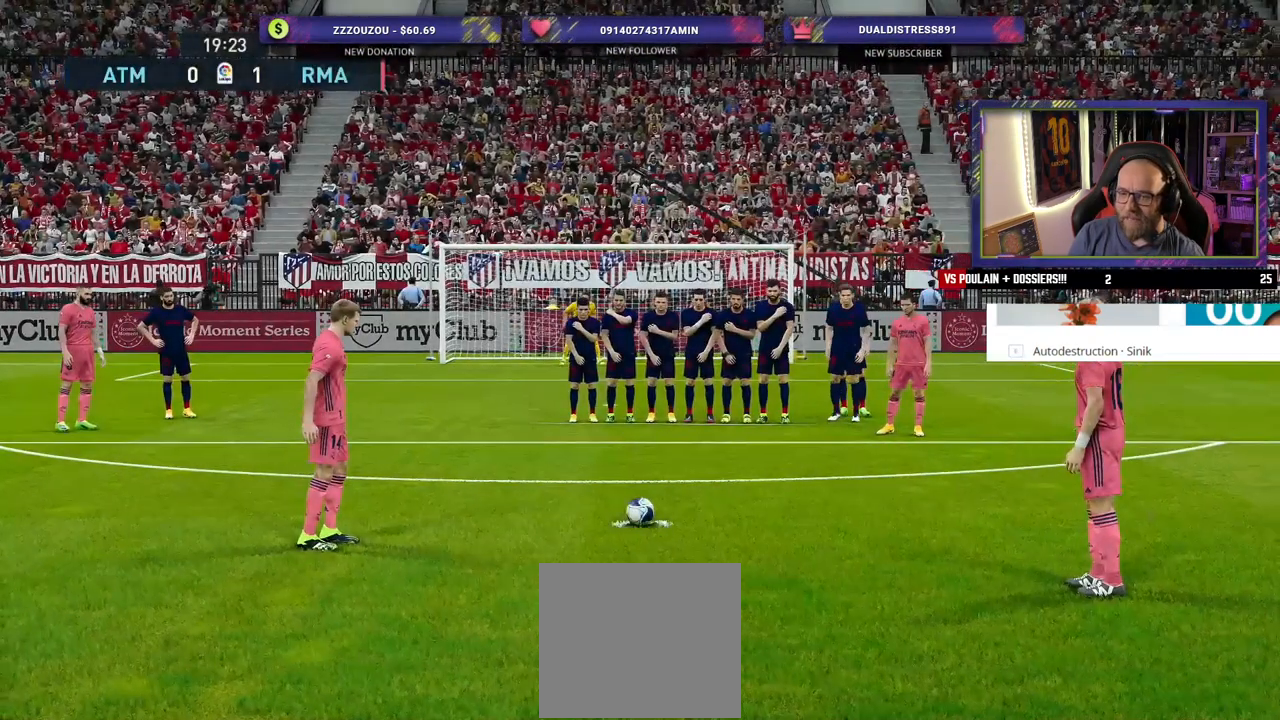
{"buttons": [], "left_stick": "center", "right_stick": "center", "events": []}
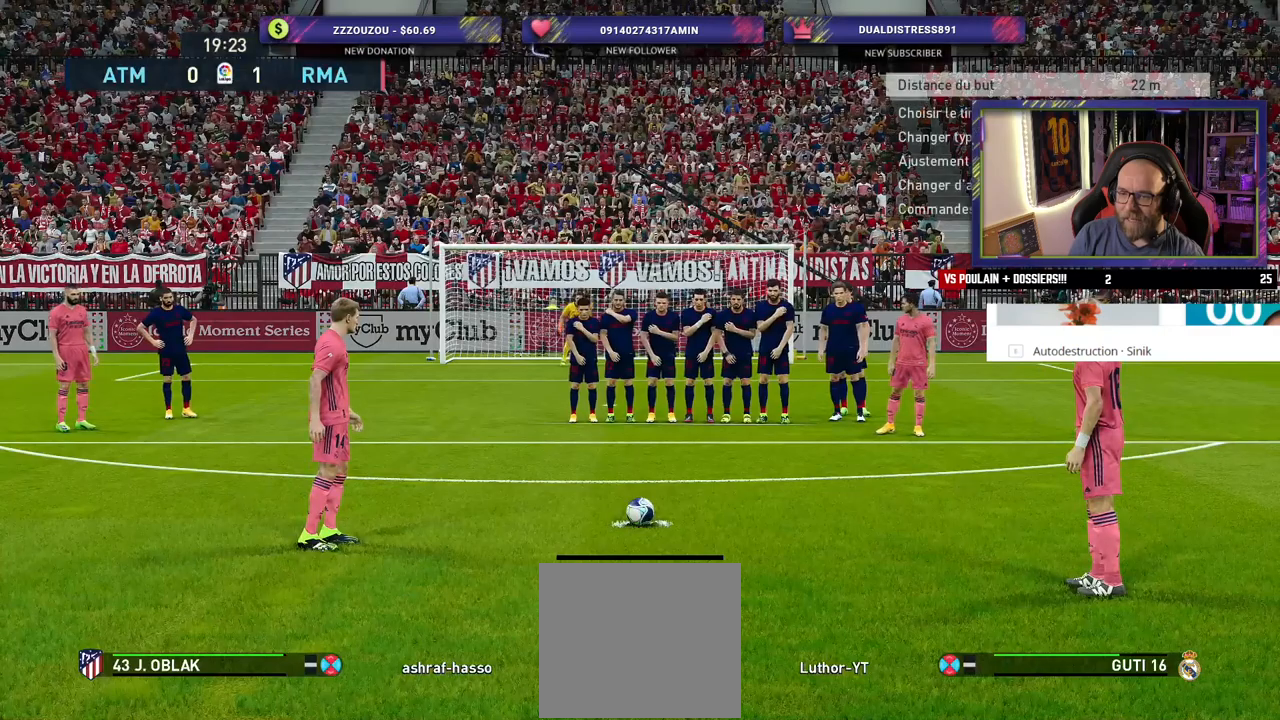
{"buttons": [], "left_stick": "right", "right_stick": "center", "events": [[340, "left_stick", "right"]]}
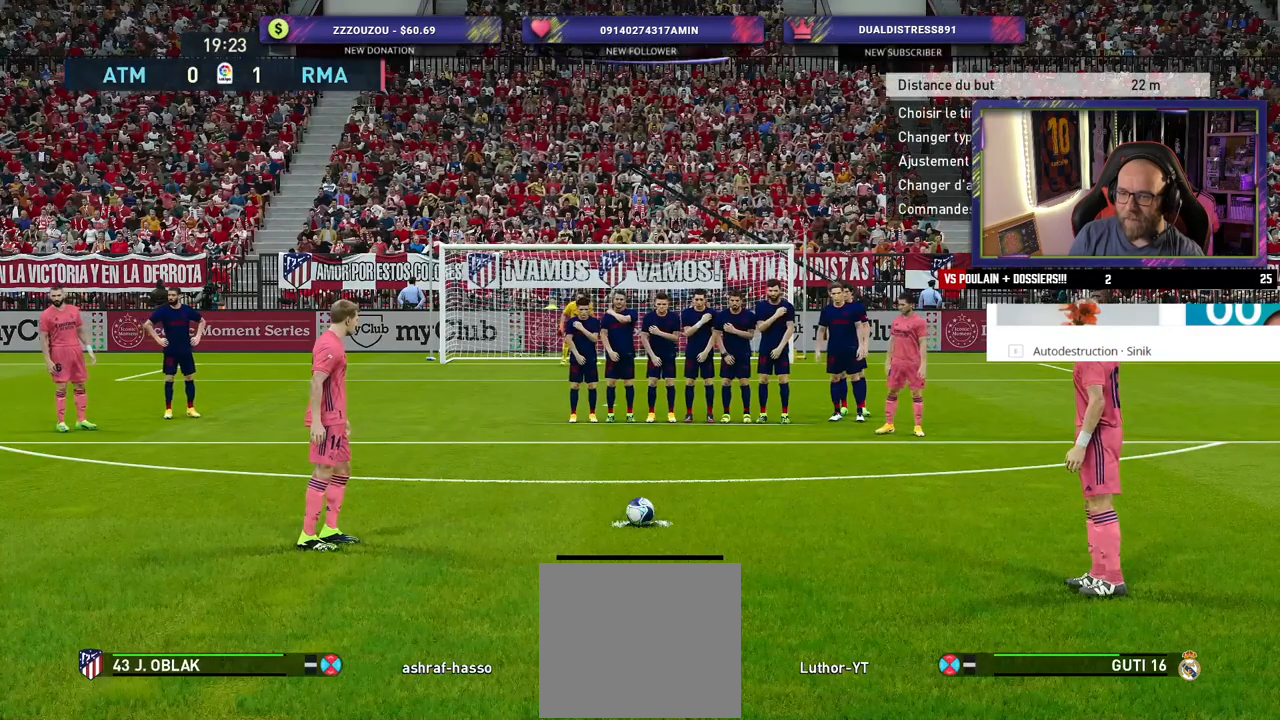
{"buttons": [], "left_stick": "center", "right_stick": "center", "events": [[60, "left_stick", "center"], [180, "left_stick", "right"], [280, "left_stick", "center"]]}
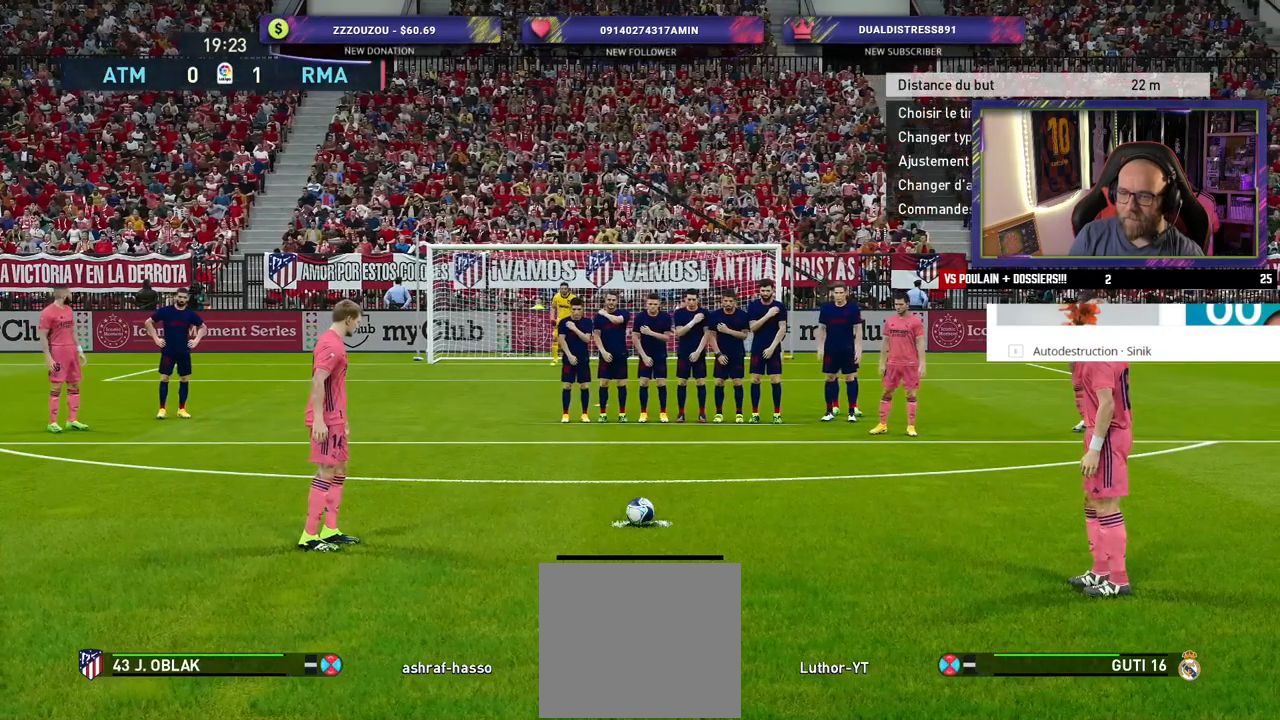
{"buttons": ["SQUARE"], "left_stick": "down-right", "right_stick": "center", "events": [[300, "SQUARE", "down"], [440, "left_stick", "down-right"]]}
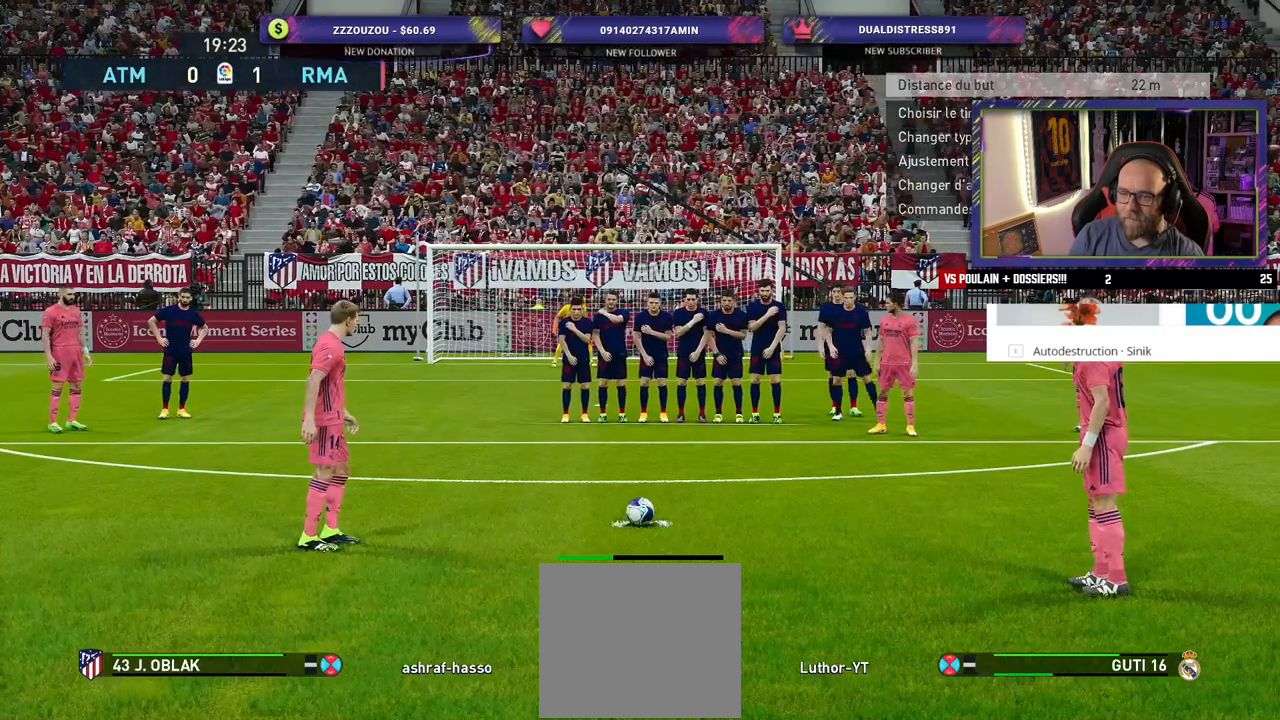
{"buttons": [], "left_stick": "down-right", "right_stick": "center", "events": [[40, "SQUARE", "up"]]}
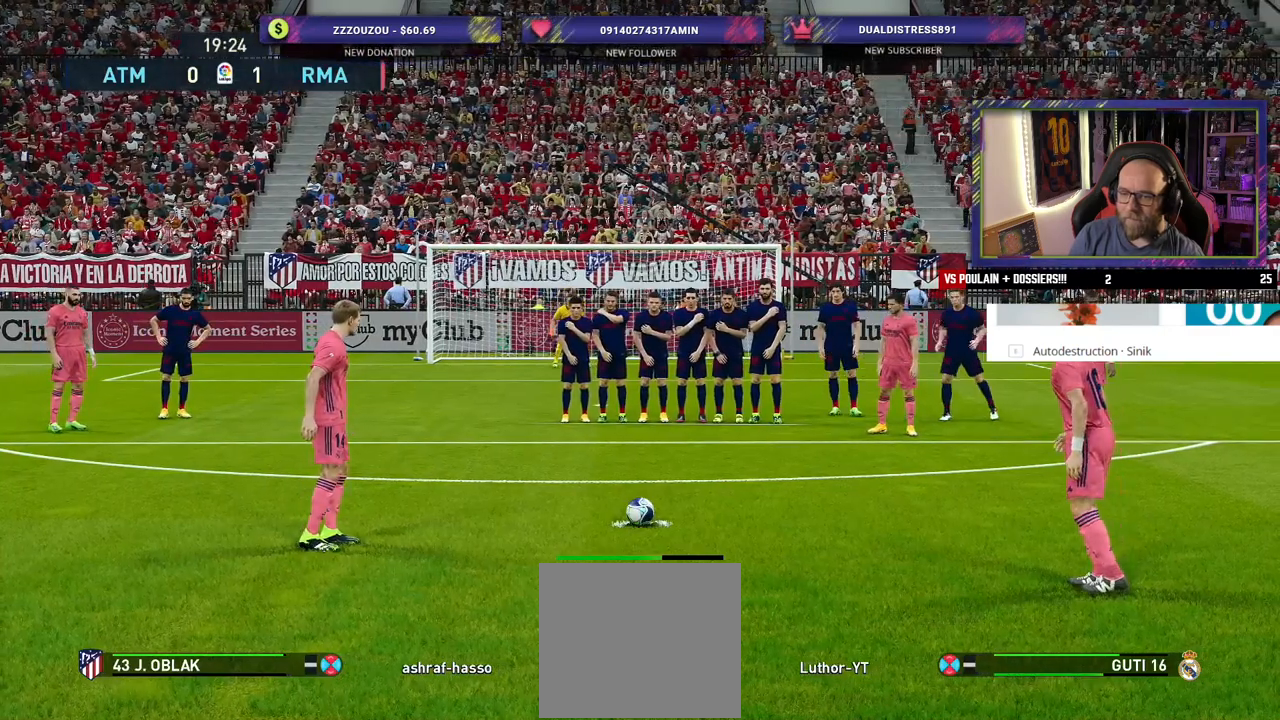
{"buttons": [], "left_stick": "down-right", "right_stick": "center", "events": []}
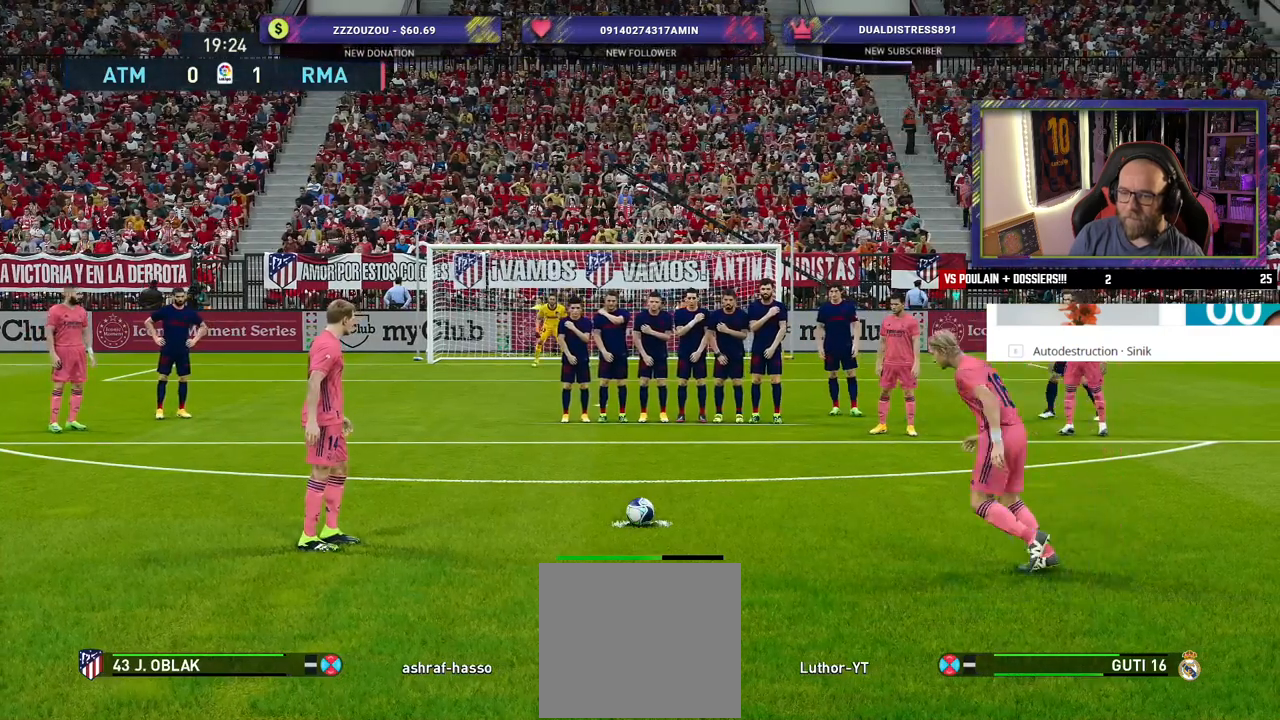
{"buttons": [], "left_stick": "down-right", "right_stick": "center", "events": []}
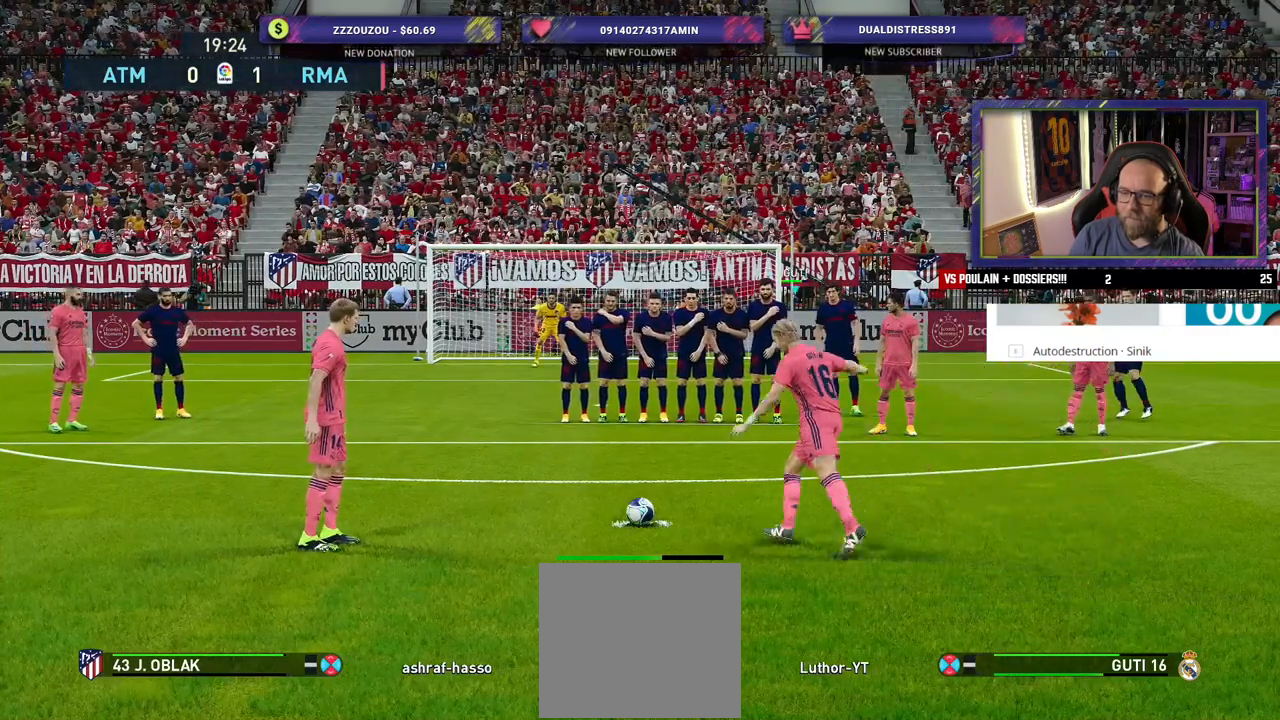
{"buttons": [], "left_stick": "down-right", "right_stick": "center", "events": []}
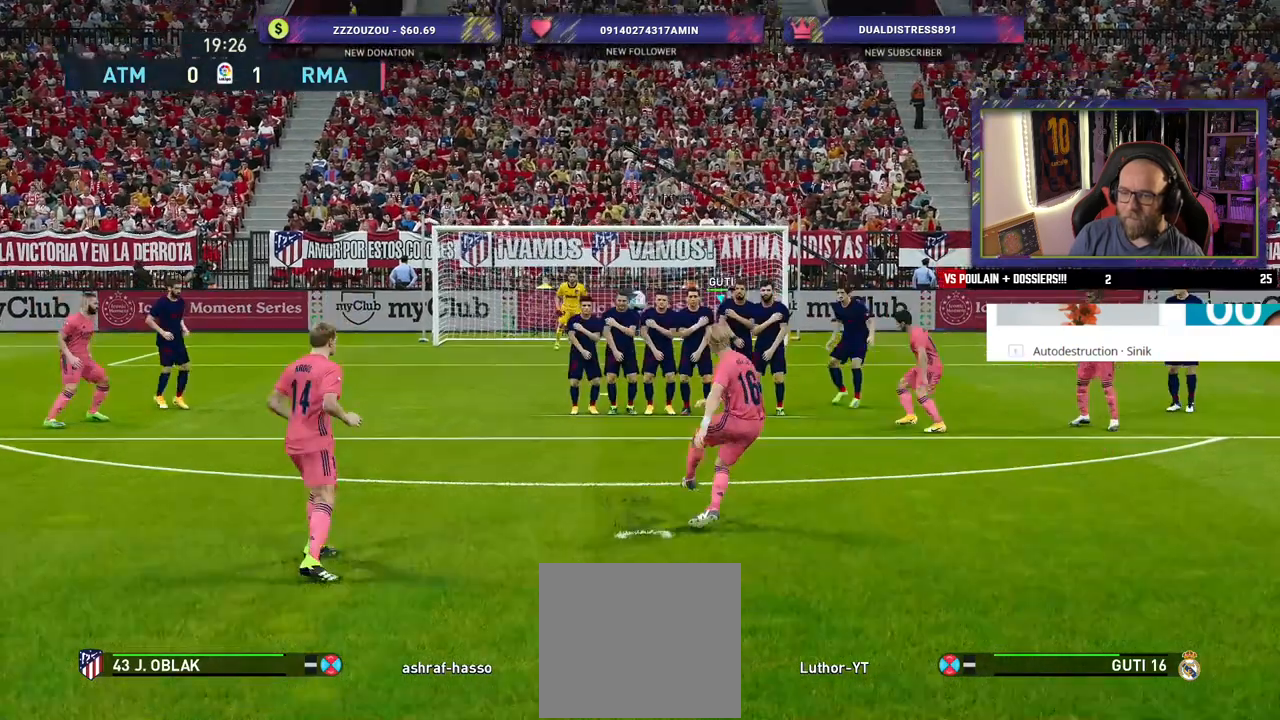
{"buttons": [], "left_stick": "down-right", "right_stick": "center", "events": []}
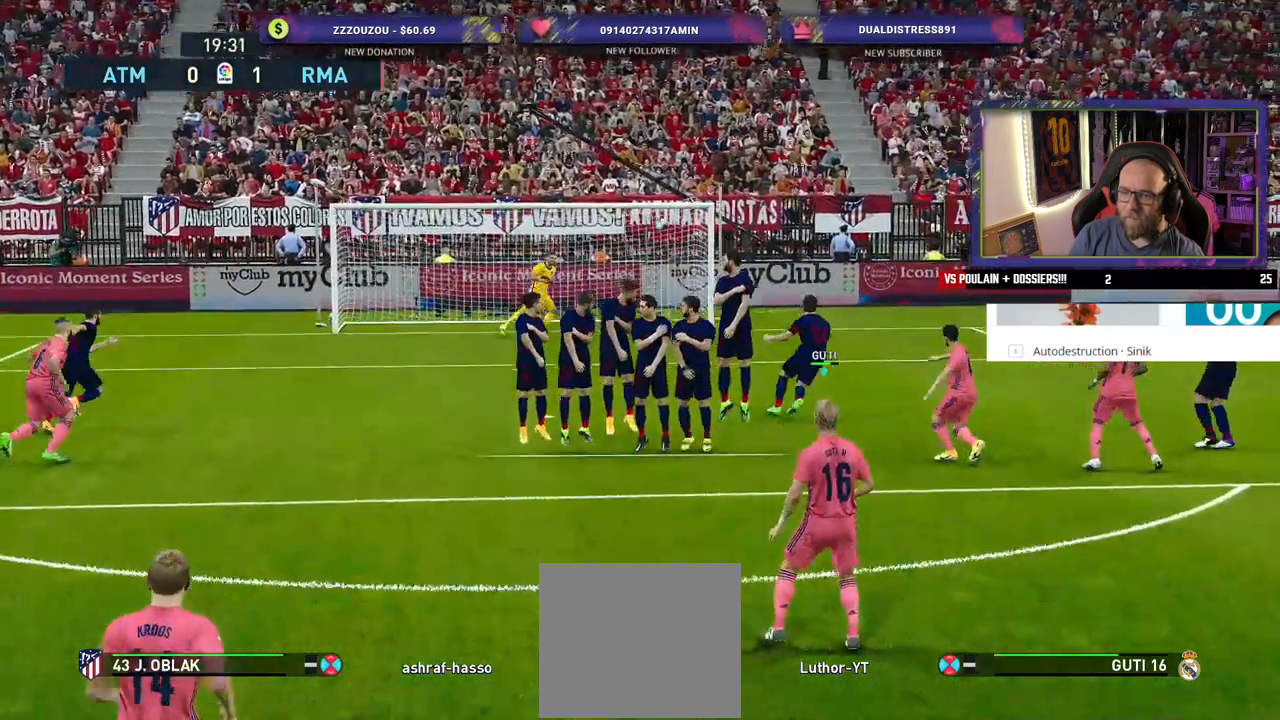
{"buttons": [], "left_stick": "center", "right_stick": "center", "events": [[480, "left_stick", "center"]]}
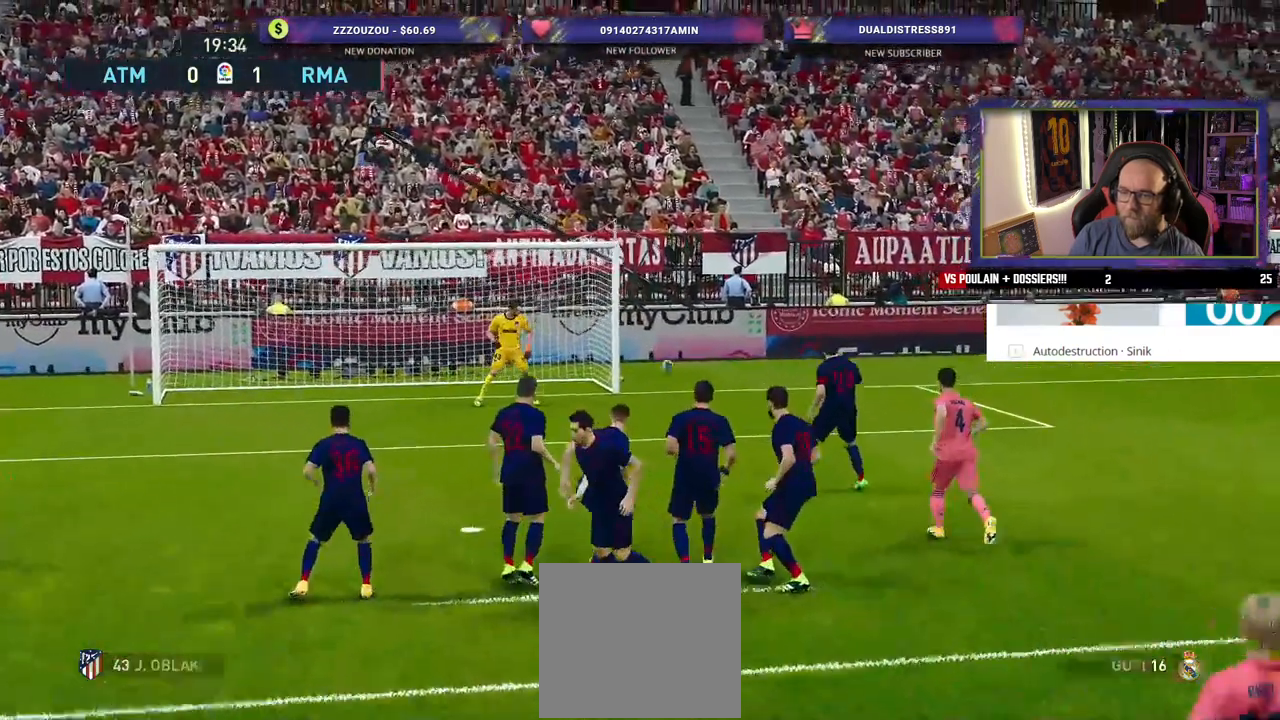
{"buttons": [], "left_stick": "center", "right_stick": "center", "events": [[280, "CROSS", "down"], [460, "CROSS", "up"]]}
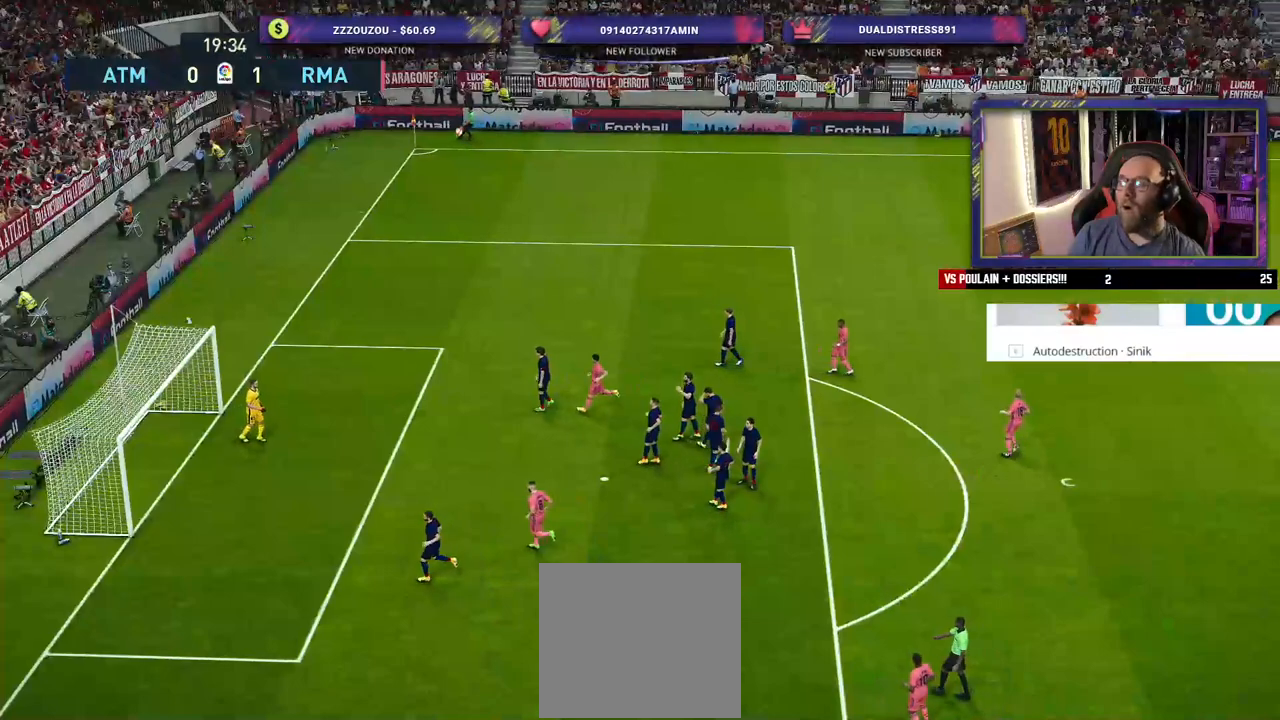
{"buttons": [], "left_stick": "center", "right_stick": "center", "events": []}
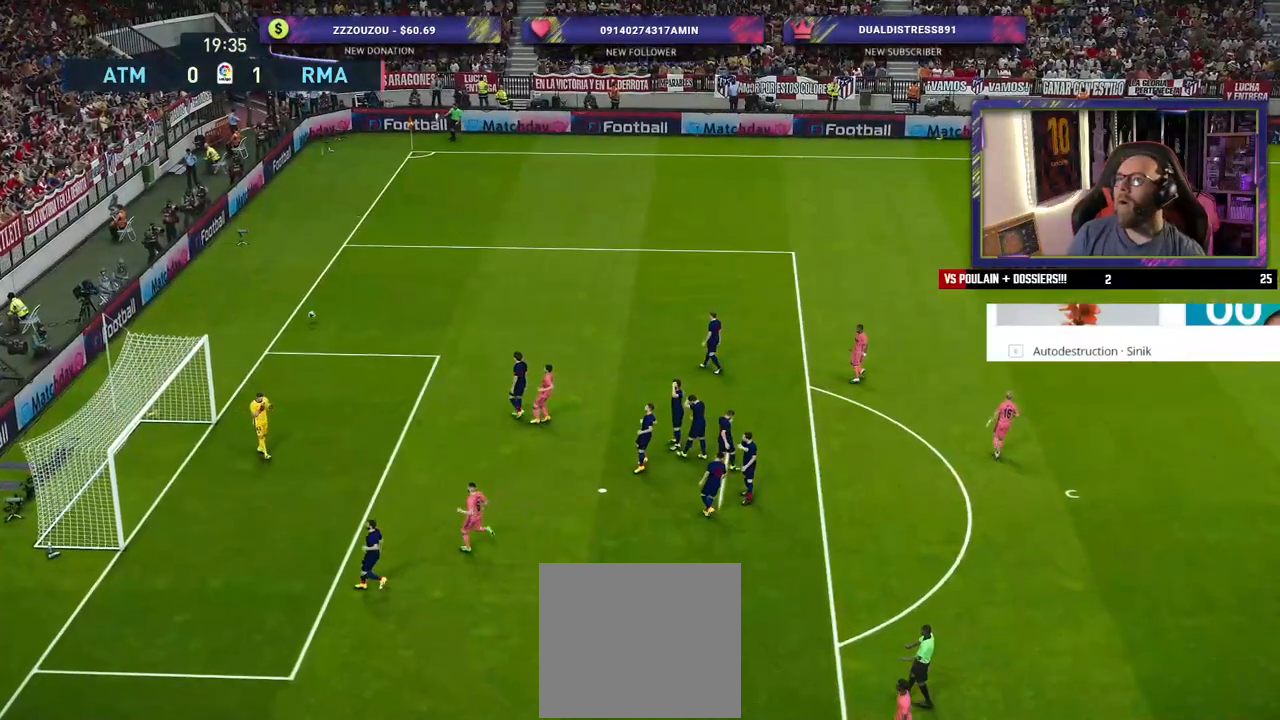
{"buttons": ["START"], "left_stick": "center", "right_stick": "center", "events": [[420, "START", "down"]]}
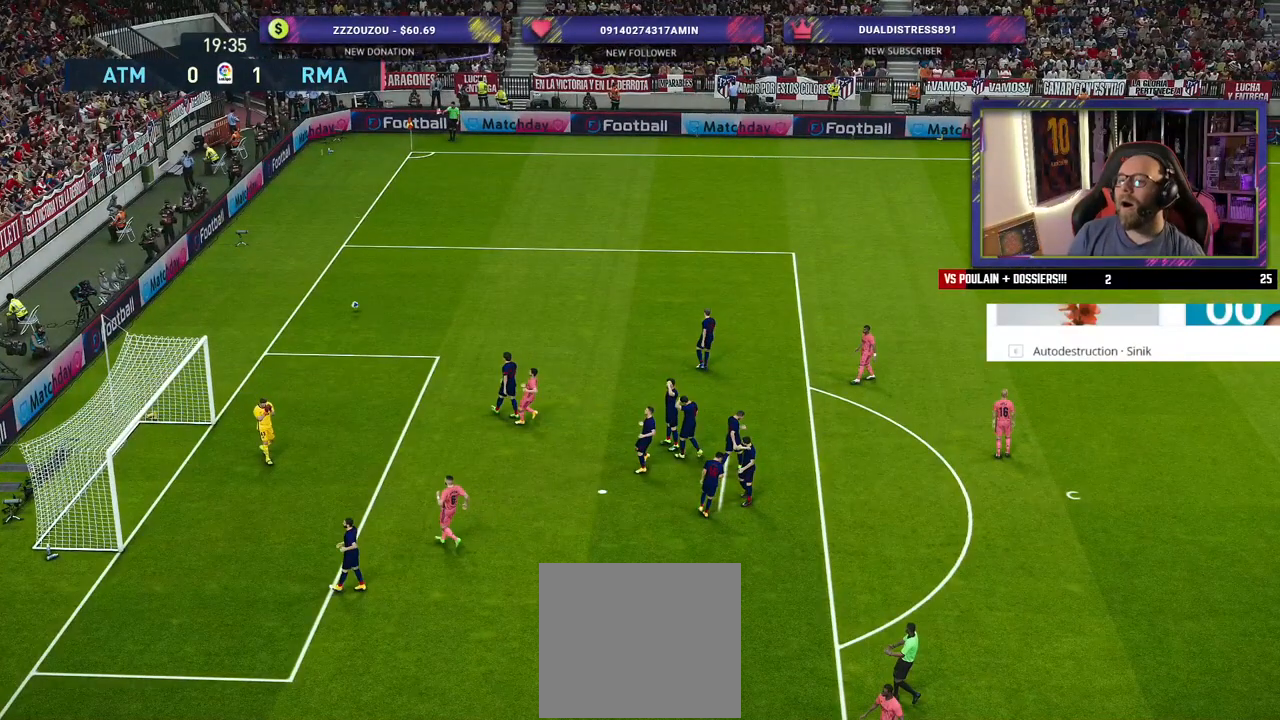
{"buttons": [], "left_stick": "center", "right_stick": "center", "events": [[100, "START", "up"]]}
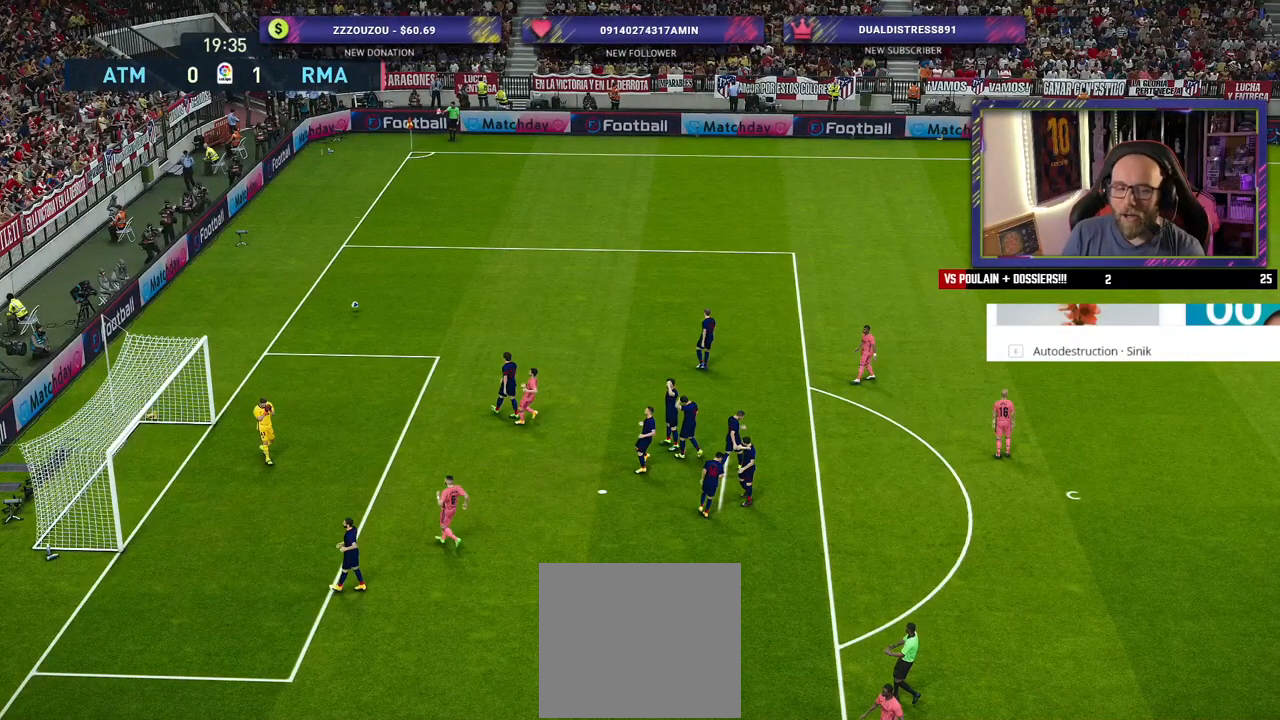
{"buttons": [], "left_stick": "center", "right_stick": "center", "events": []}
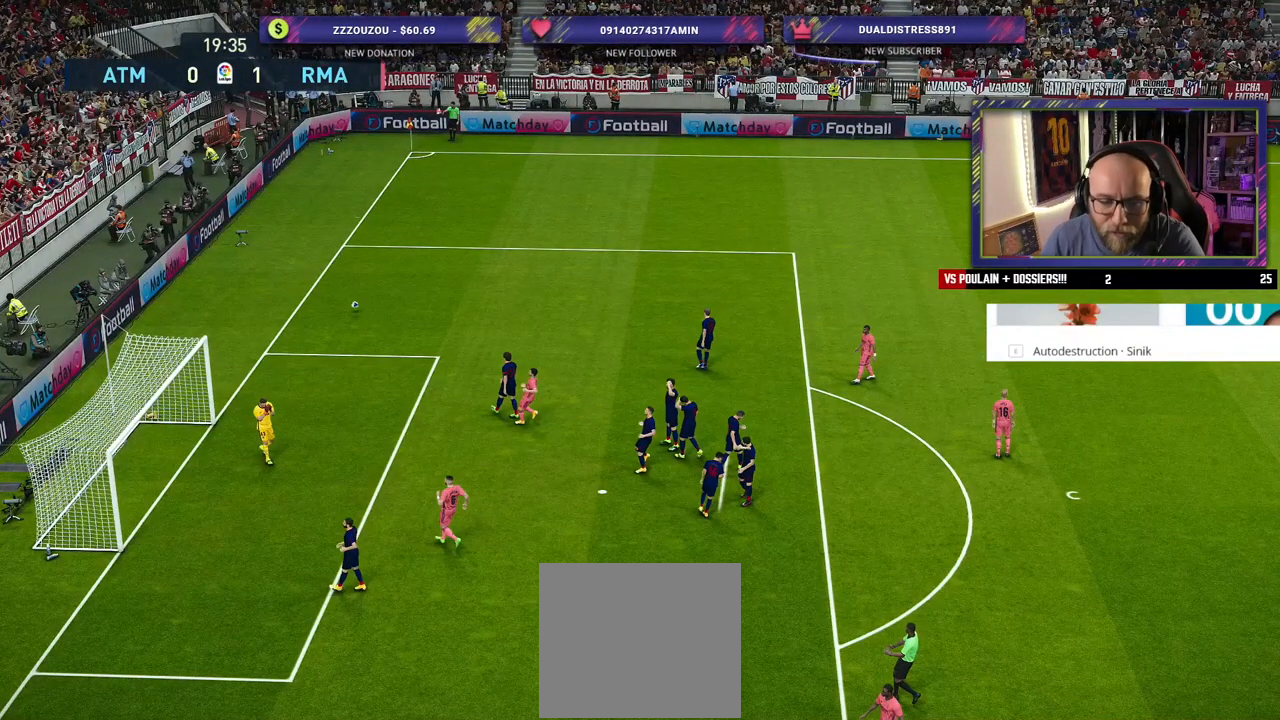
{"buttons": [], "left_stick": "center", "right_stick": "center", "events": []}
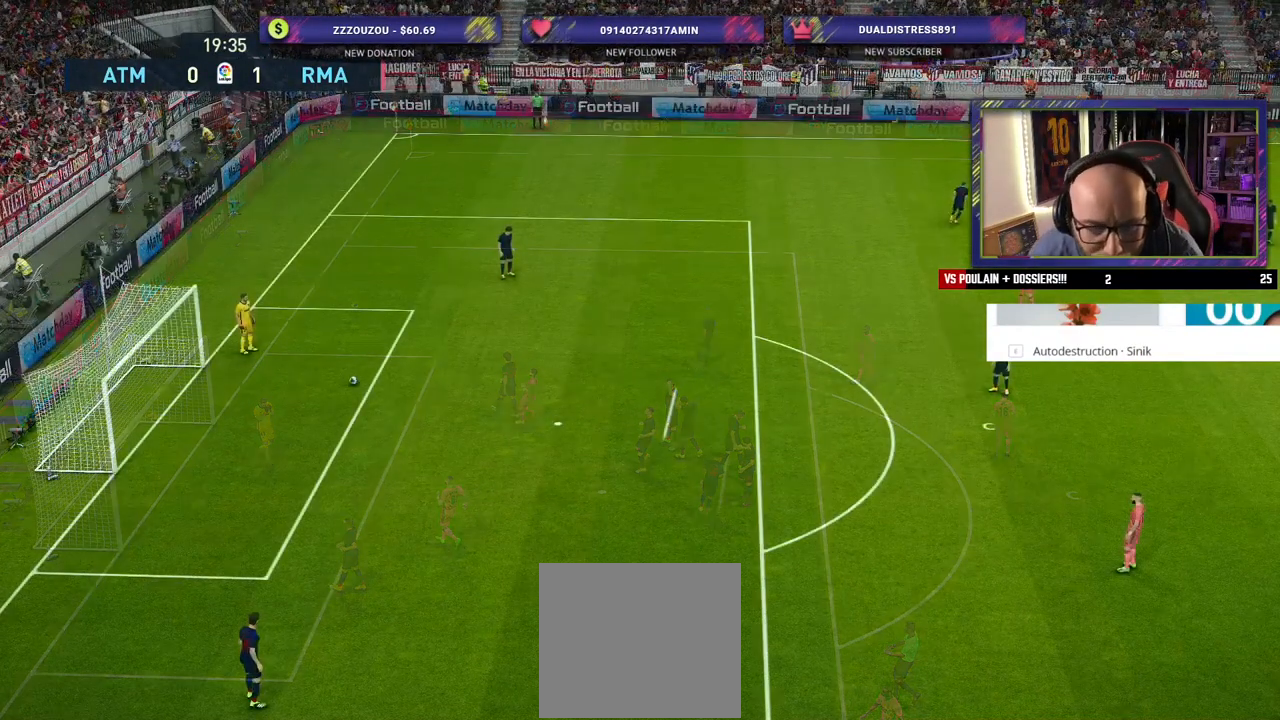
{"buttons": [], "left_stick": "center", "right_stick": "center", "events": []}
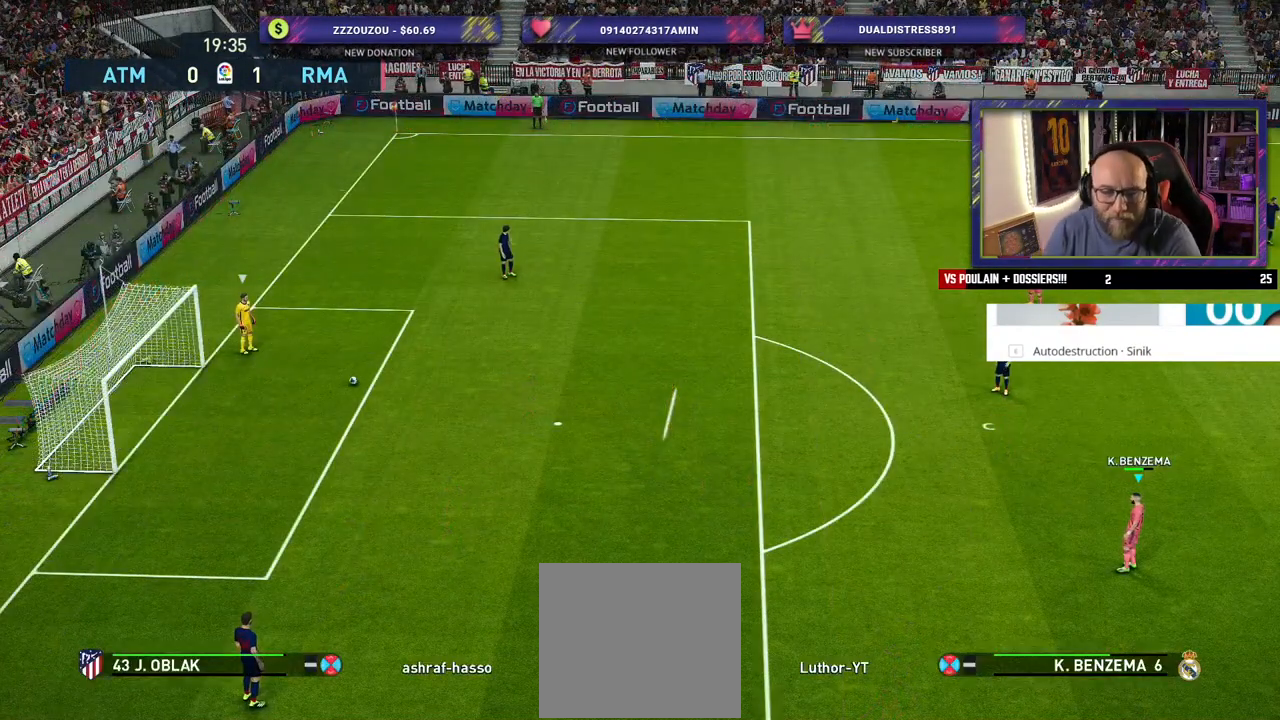
{"buttons": [], "left_stick": "center", "right_stick": "center", "events": []}
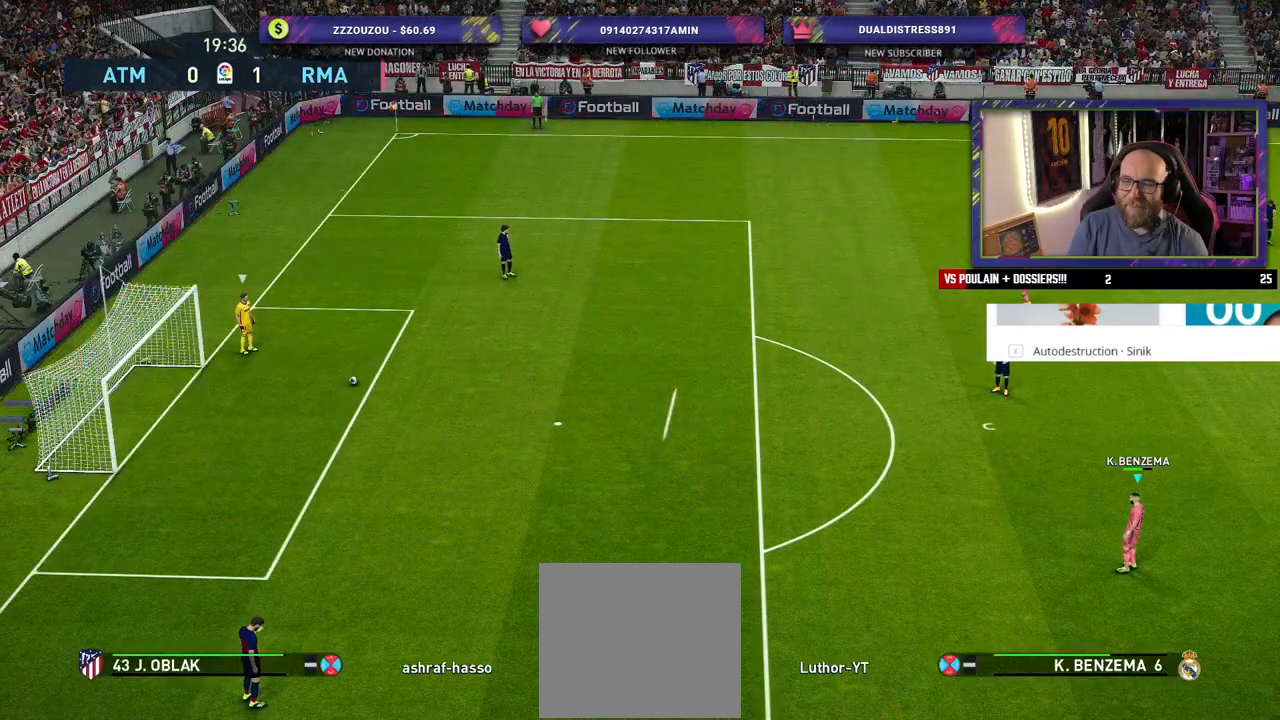
{"buttons": ["L1"], "left_stick": "down-left", "right_stick": "center", "events": [[60, "left_stick", "left"], [260, "left_stick", "down-left"], [360, "L1", "down"]]}
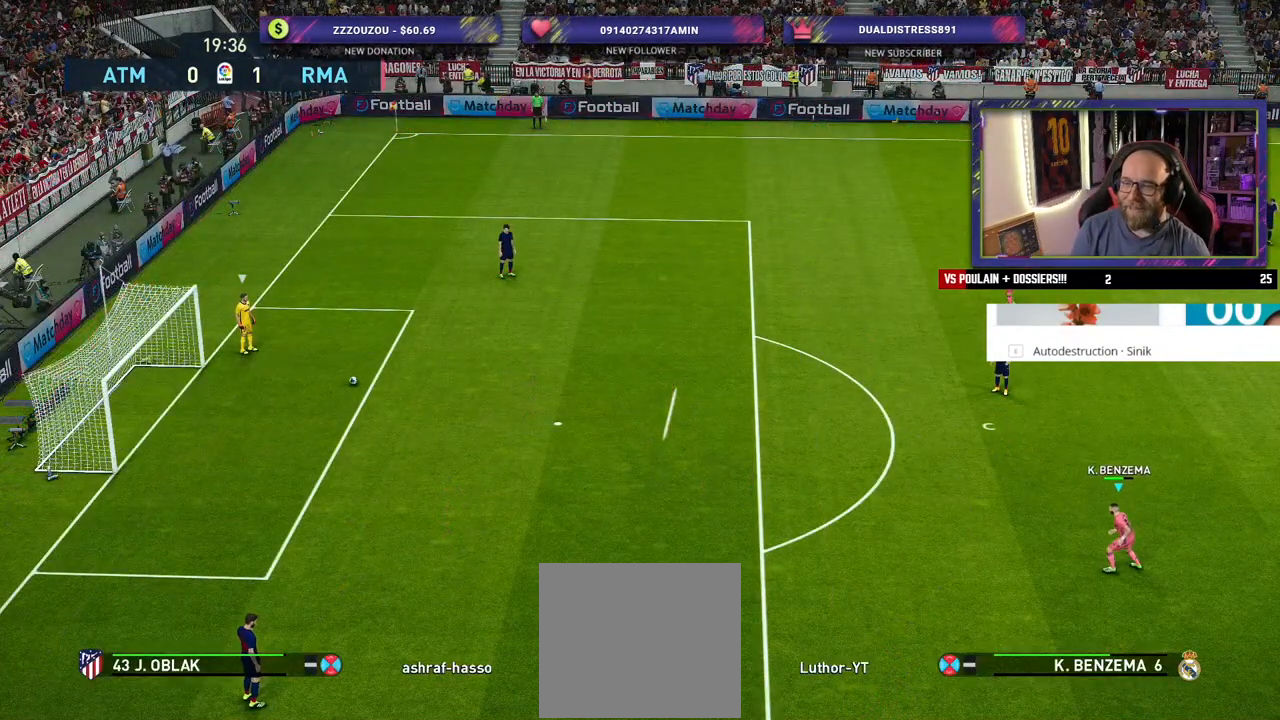
{"buttons": [], "left_stick": "left", "right_stick": "center", "events": [[20, "L1", "up"], [460, "left_stick", "left"]]}
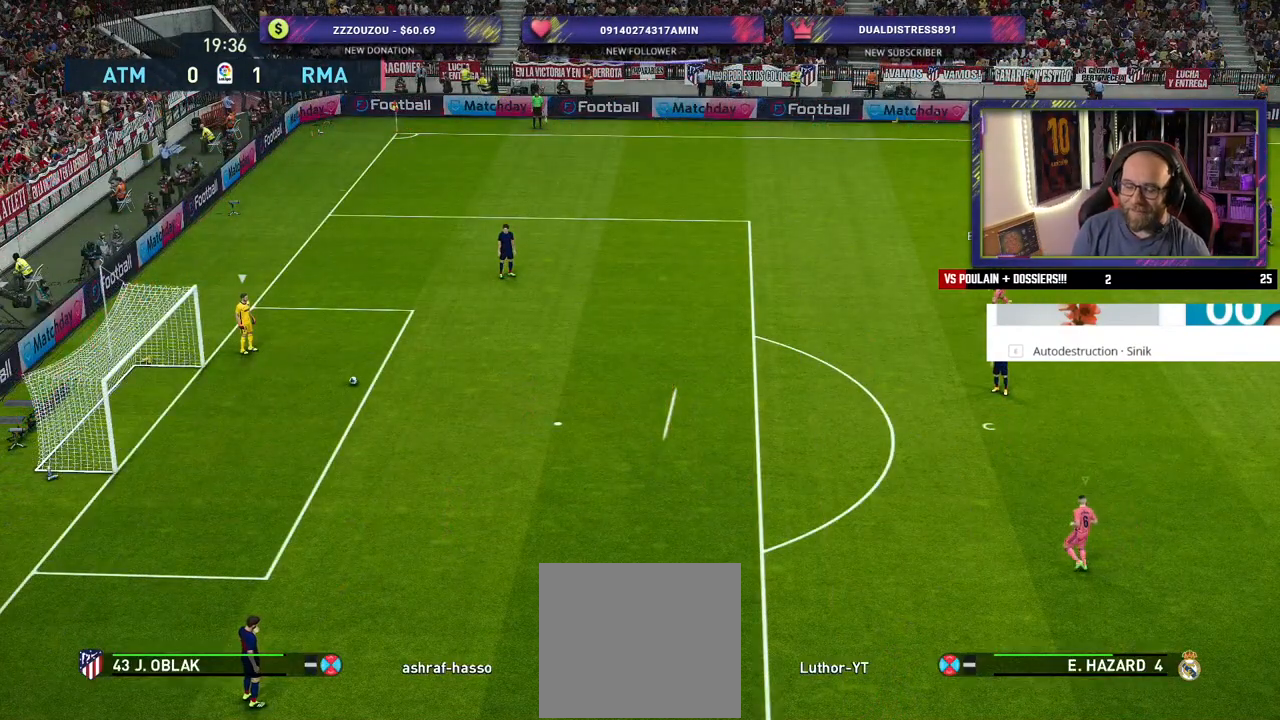
{"buttons": [], "left_stick": "center", "right_stick": "center", "events": [[180, "left_stick", "center"]]}